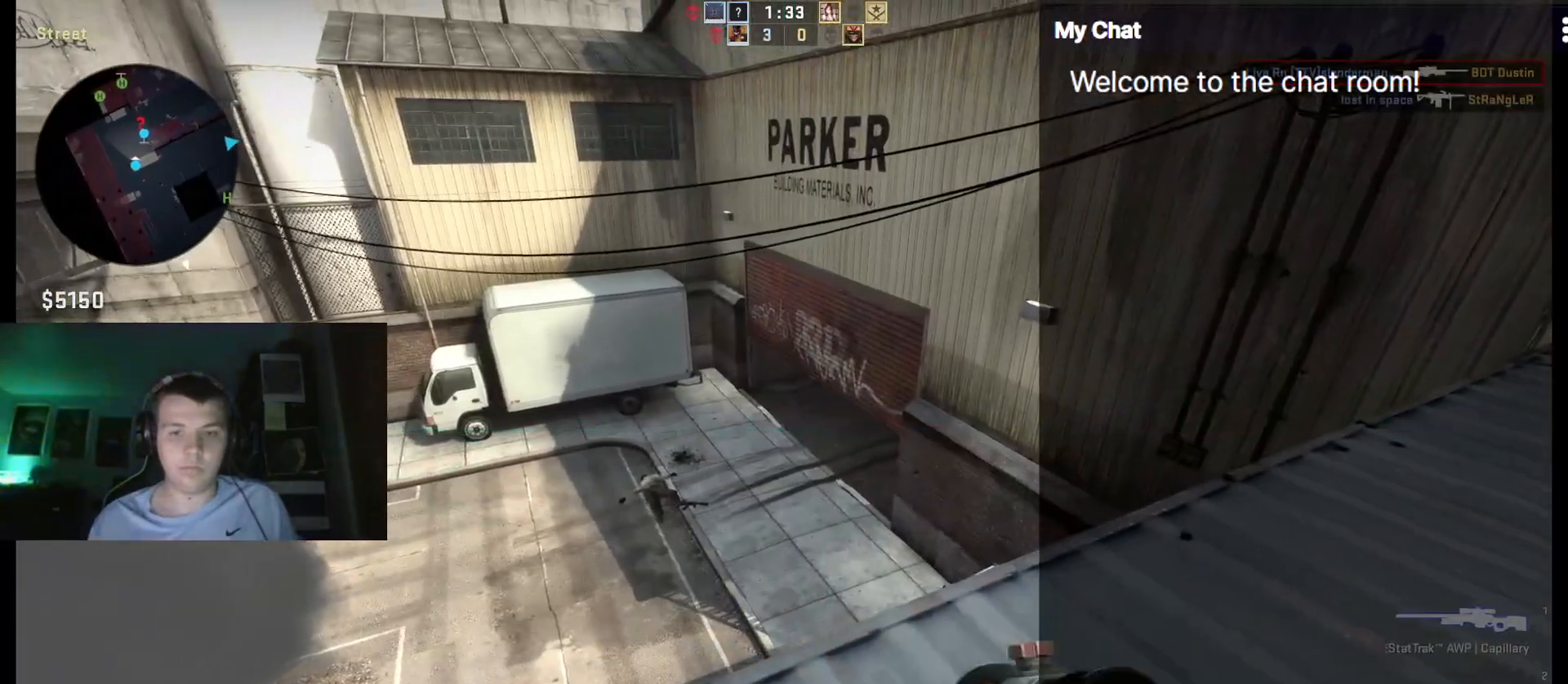
Gameplay with keyboard; each line is a JSON object with the keys held at the frame after it. "events" lists presses ("down") and releases ("up") of "/", "0", "1", "2", "3", "4", "5", "6", "7", "8", "9", "a", "alt_l", "alt_r", "b", "backslash", "backspace", "c", "caps_lock", "ctrl_l", "ctrl_r", "d", "down", "e", "equals", "escape", "f", "f1", "f10", "f11", "f12", "f2", "f3", "f4", "f5", "f6", "f7", "f8", "f9", "g", "h", "i", "j", "k", "l", "lbracket", "left", "m", "minus", "n", "o", "p", "q", "quote", "r", "rbracket", "return", "right", "s", "semicolon", "shift_l", "shift_r", "space", "super", "t", "tab", "tilde", "u", "up", "v", "w", "y" and "z" between this image and that frame as [ms after this image, input, new state], when the widget could be followed in between. No other keys are recorded. Mouse input is not recorded. Not read: x.
{"keys": ["d"]}
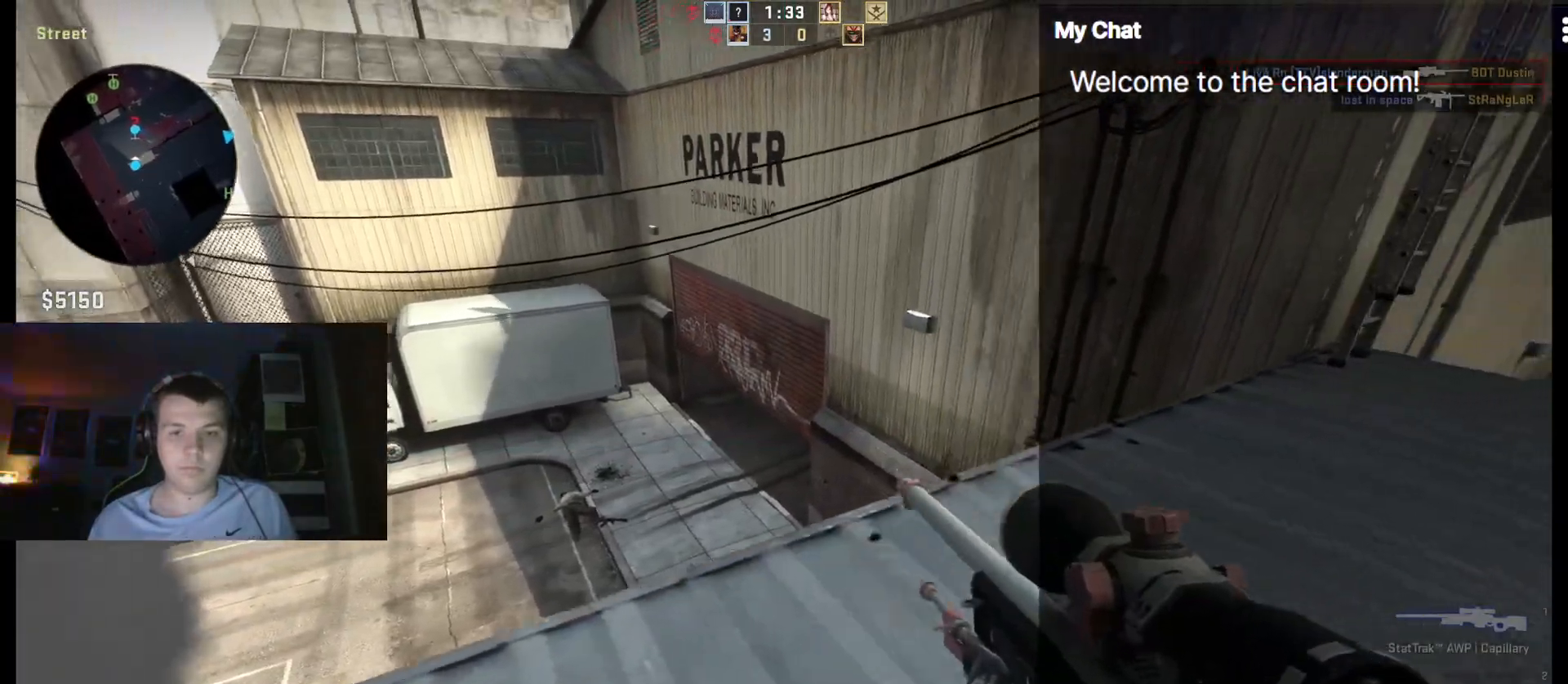
{"keys": ["d", "w"], "events": [[67, "w", "down"]]}
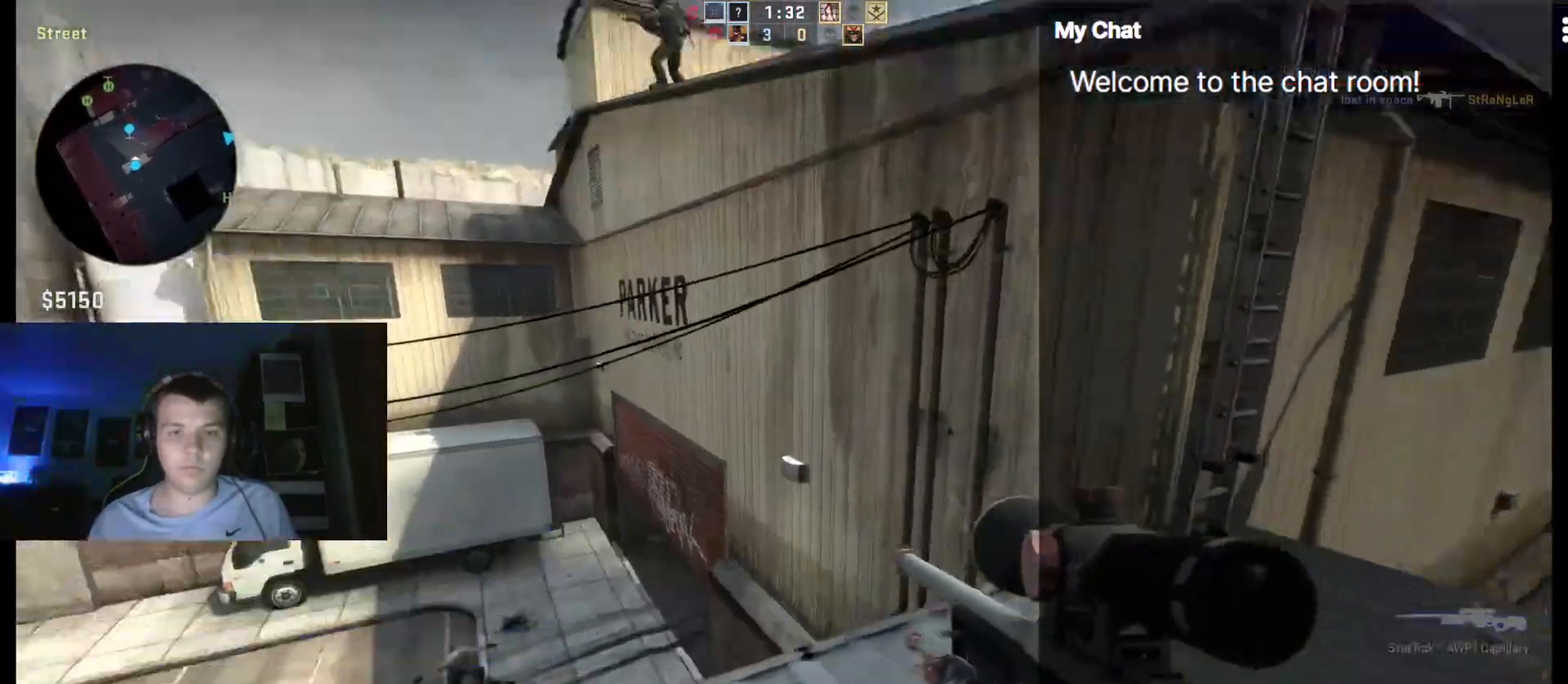
{"keys": ["d", "q"], "events": [[317, "w", "up"], [367, "q", "down"]]}
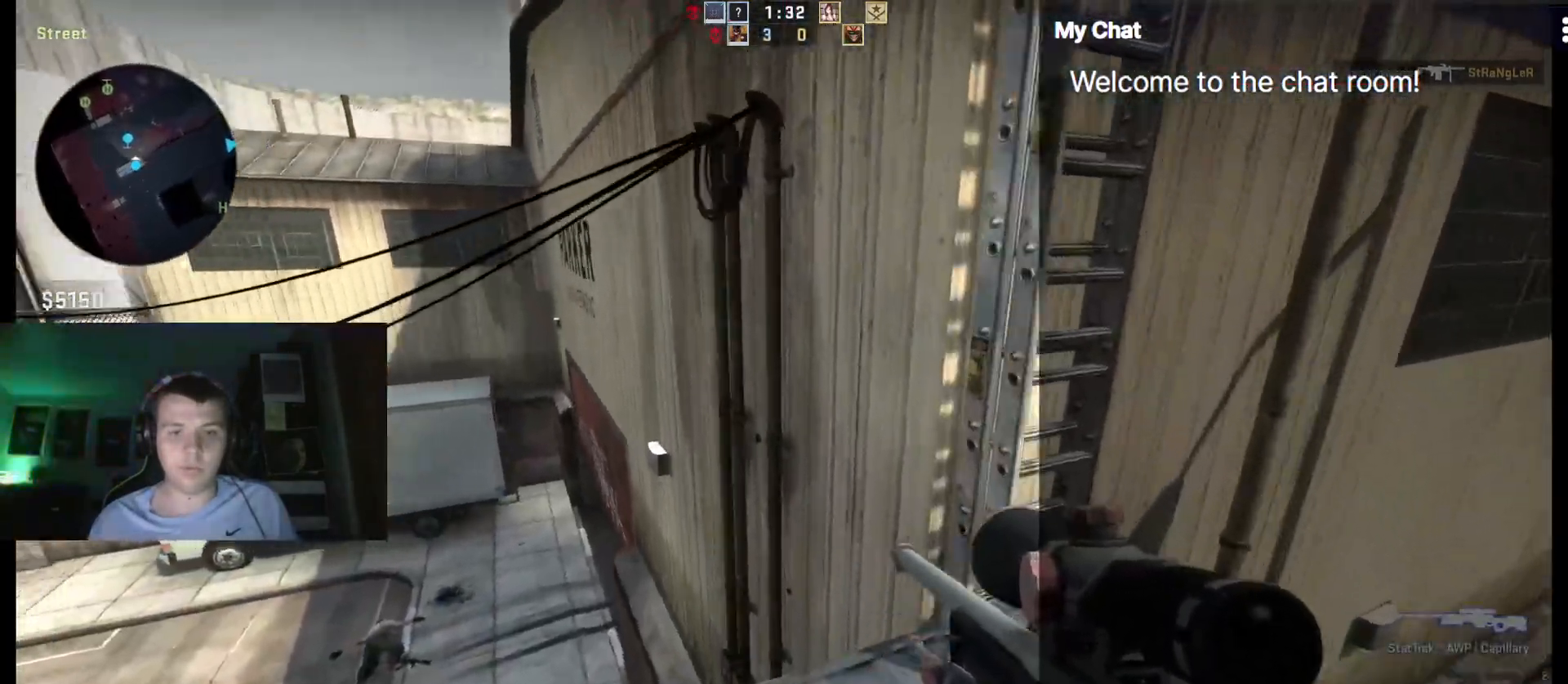
{"keys": ["q", "w"], "events": [[50, "d", "up"], [83, "w", "down"]]}